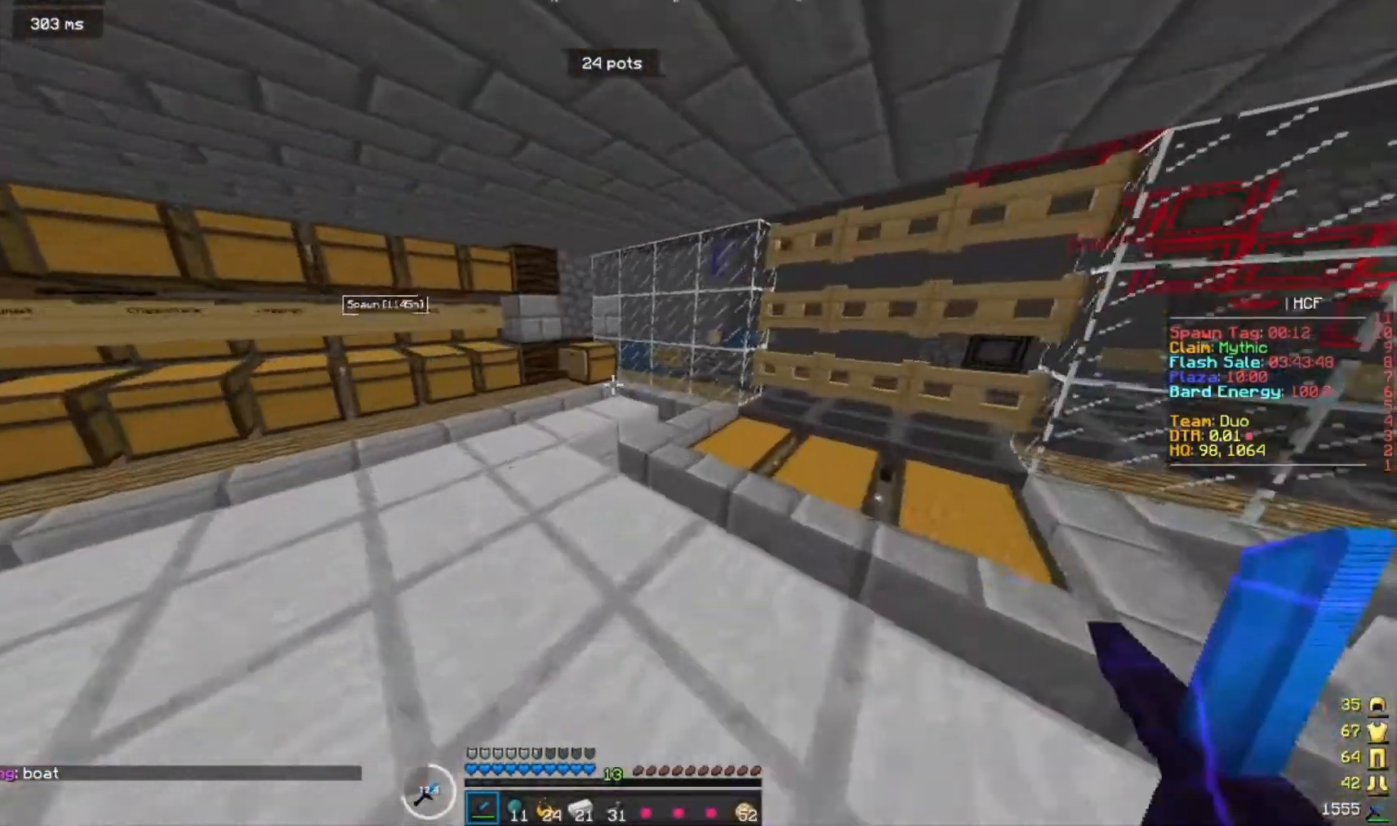
Gameplay with keyboard and mouse; each line is a JSON object with the keys and mouse buttons held at the frame after it. "events" lists presses ("down") and releases ("up") of "a", "d", "s", "w", "mouse_left" and "mouse_right" between this image and that frame as [ms after this image, input, new state], when the widget could be followed in between. "mouse_left", "mouse_right" = the "left", "right" buttons of the "mouse" list. No other keys are recorded. Fast repeated clicks can show as one long hold. Mouse movement is not recorded.
{"keys": [], "mouse": [], "events": [[233, "mouse_right", "down"], [333, "mouse_right", "up"], [400, "w", "up"]]}
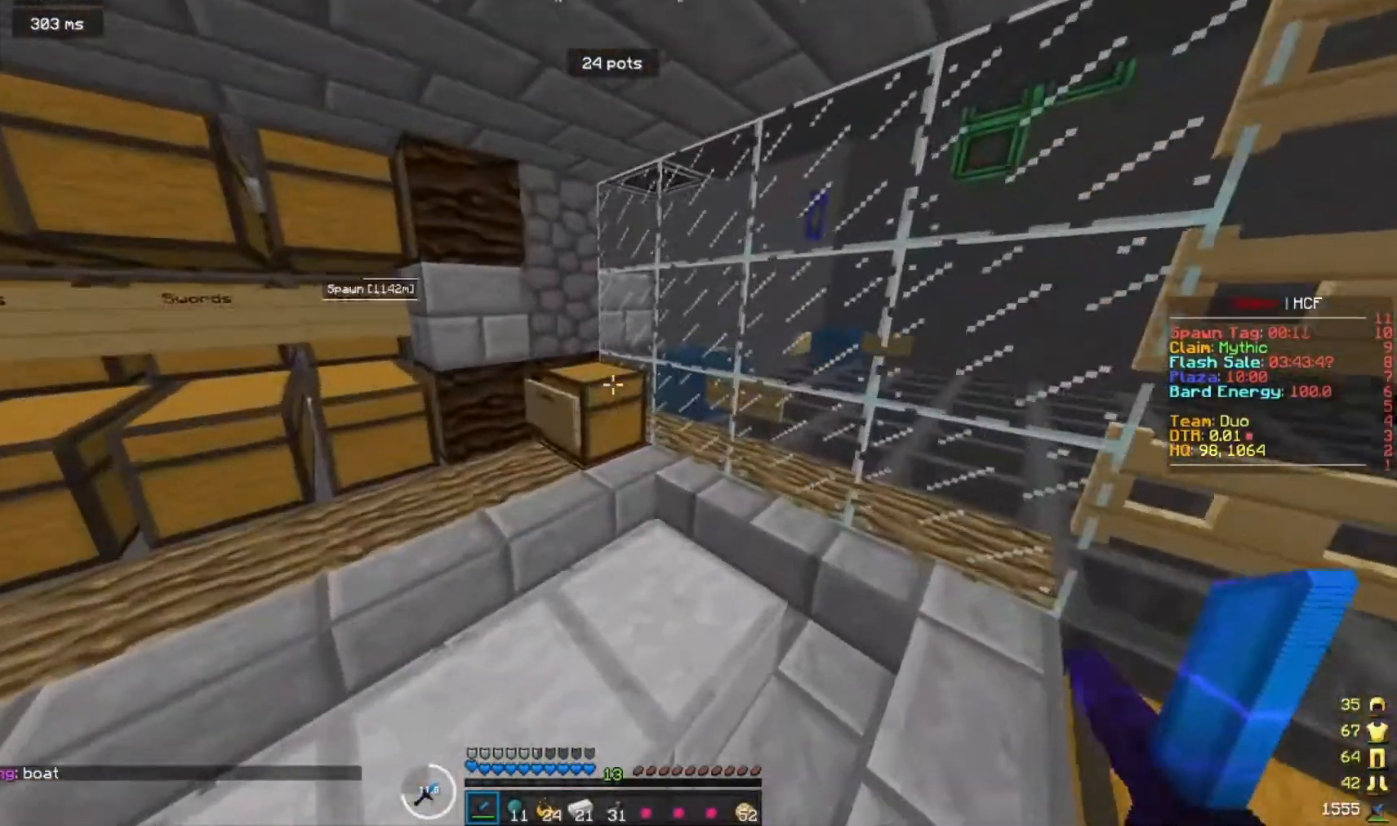
{"keys": [], "mouse": [], "events": [[167, "mouse_right", "down"], [233, "mouse_right", "up"]]}
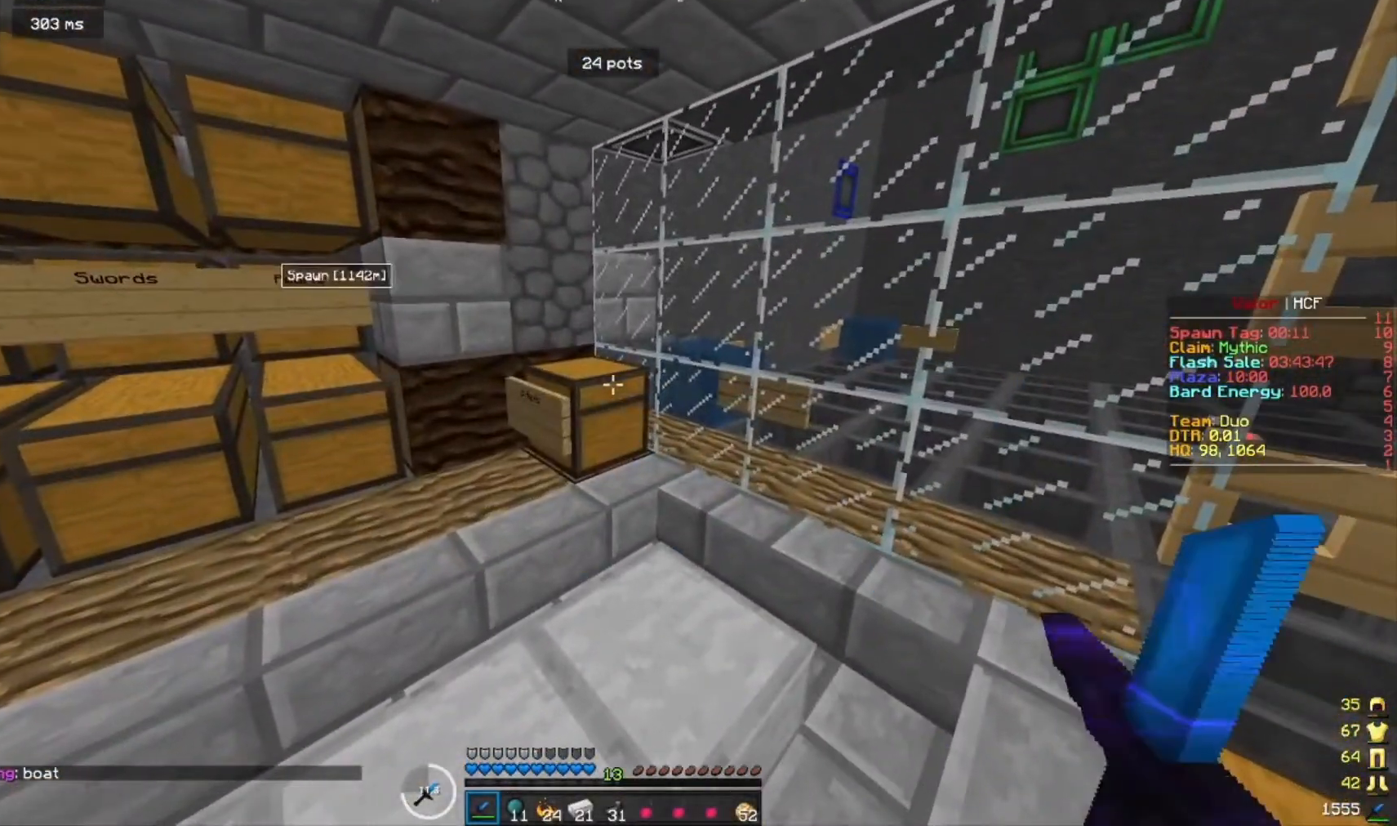
{"keys": [], "mouse": [], "events": []}
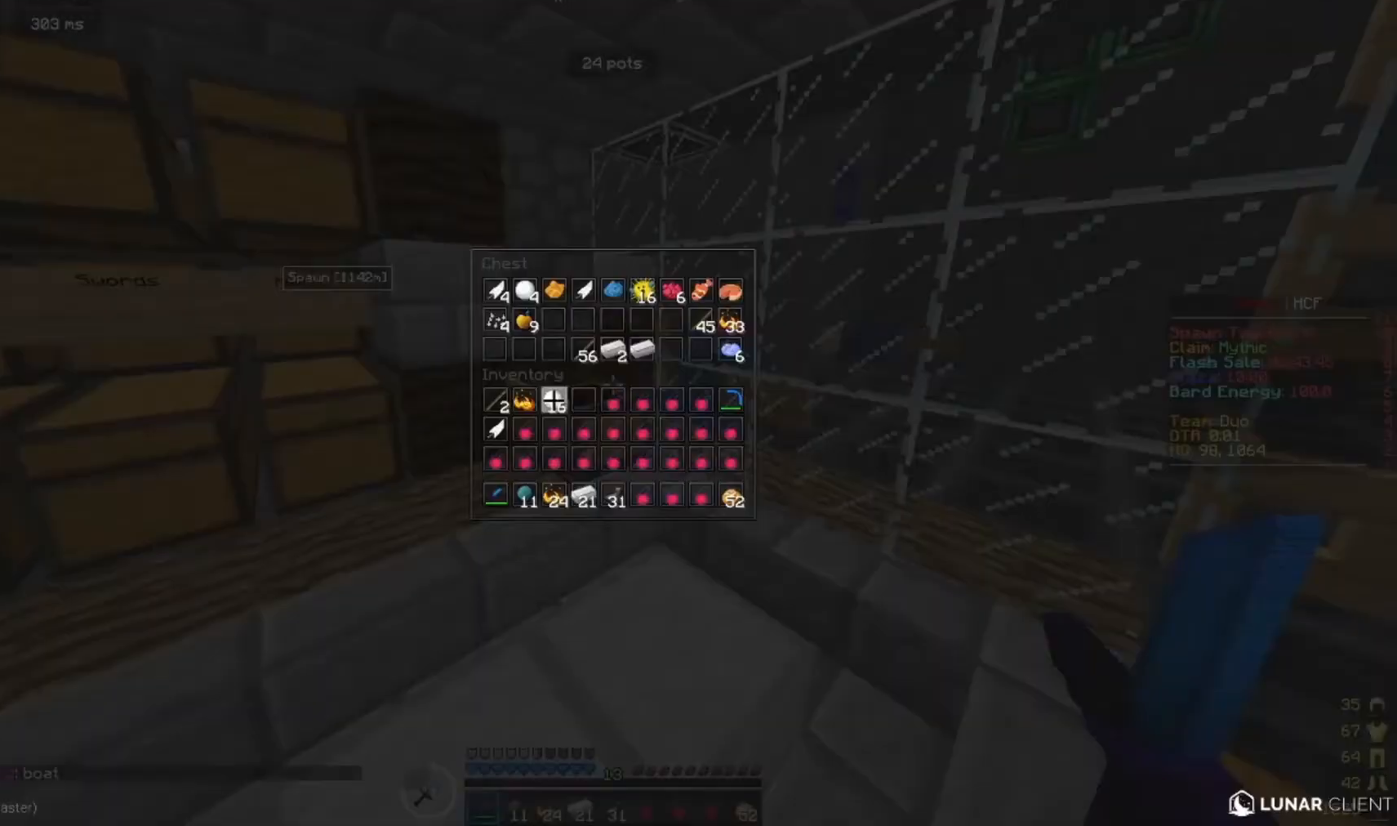
{"keys": [], "mouse": [], "events": []}
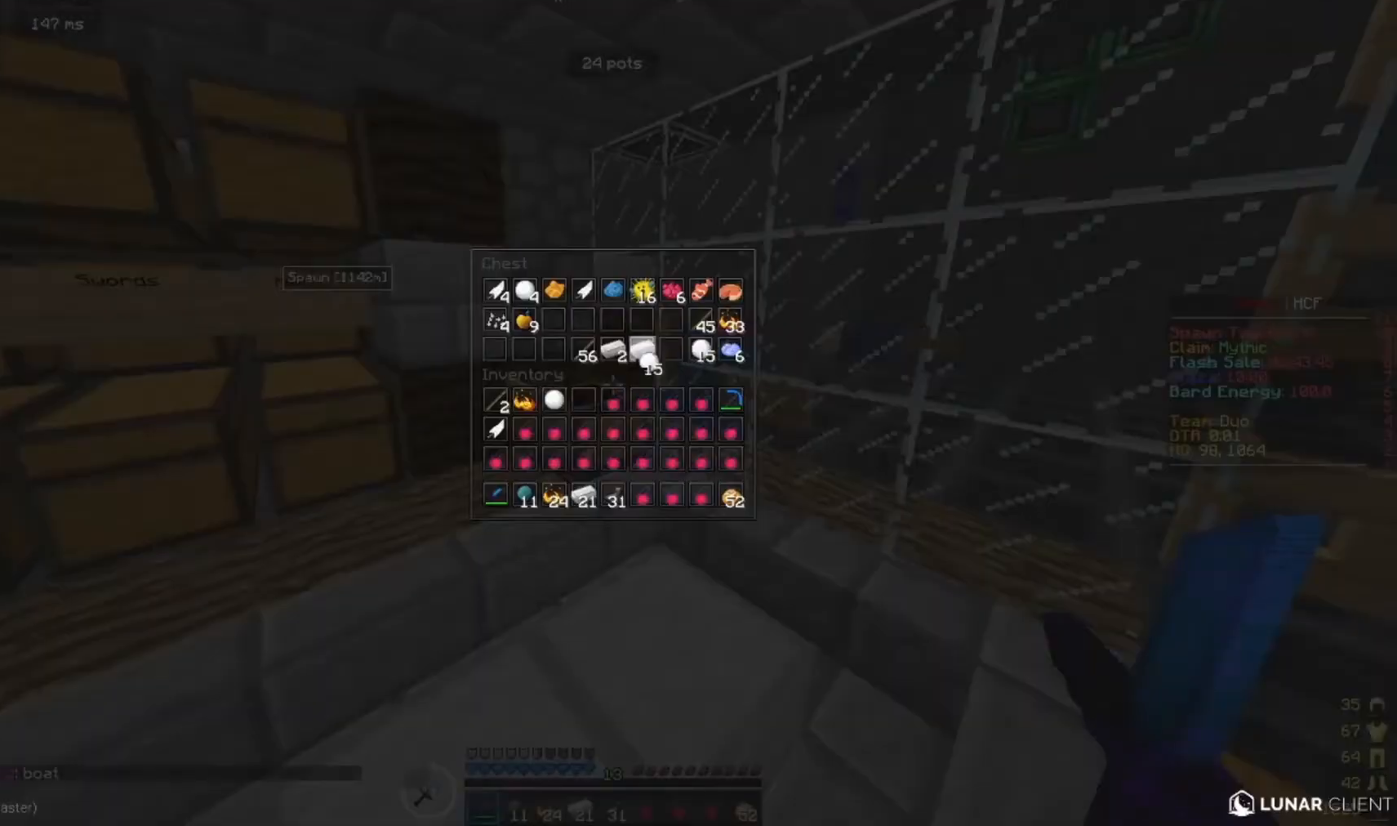
{"keys": [], "mouse": [], "events": []}
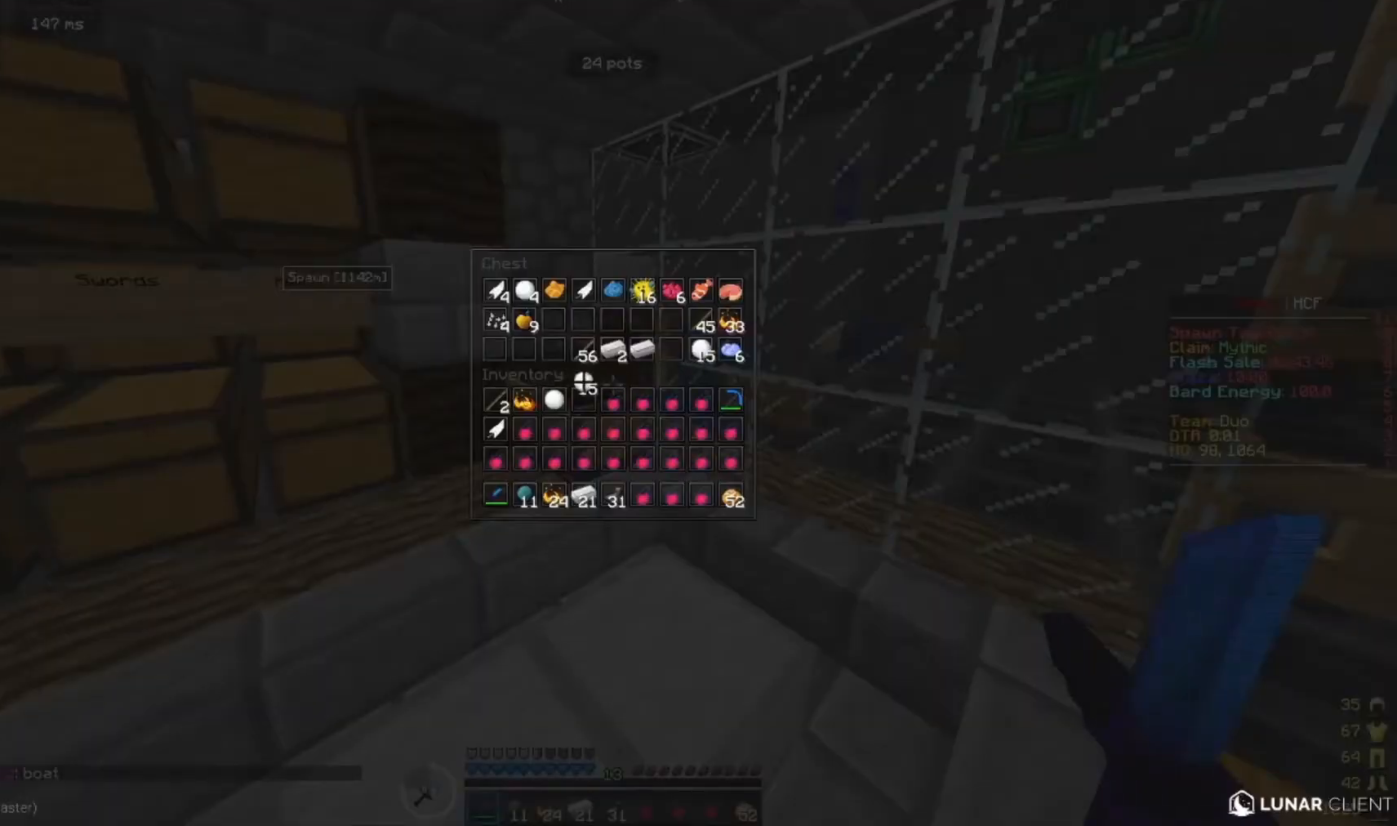
{"keys": [], "mouse": [], "events": []}
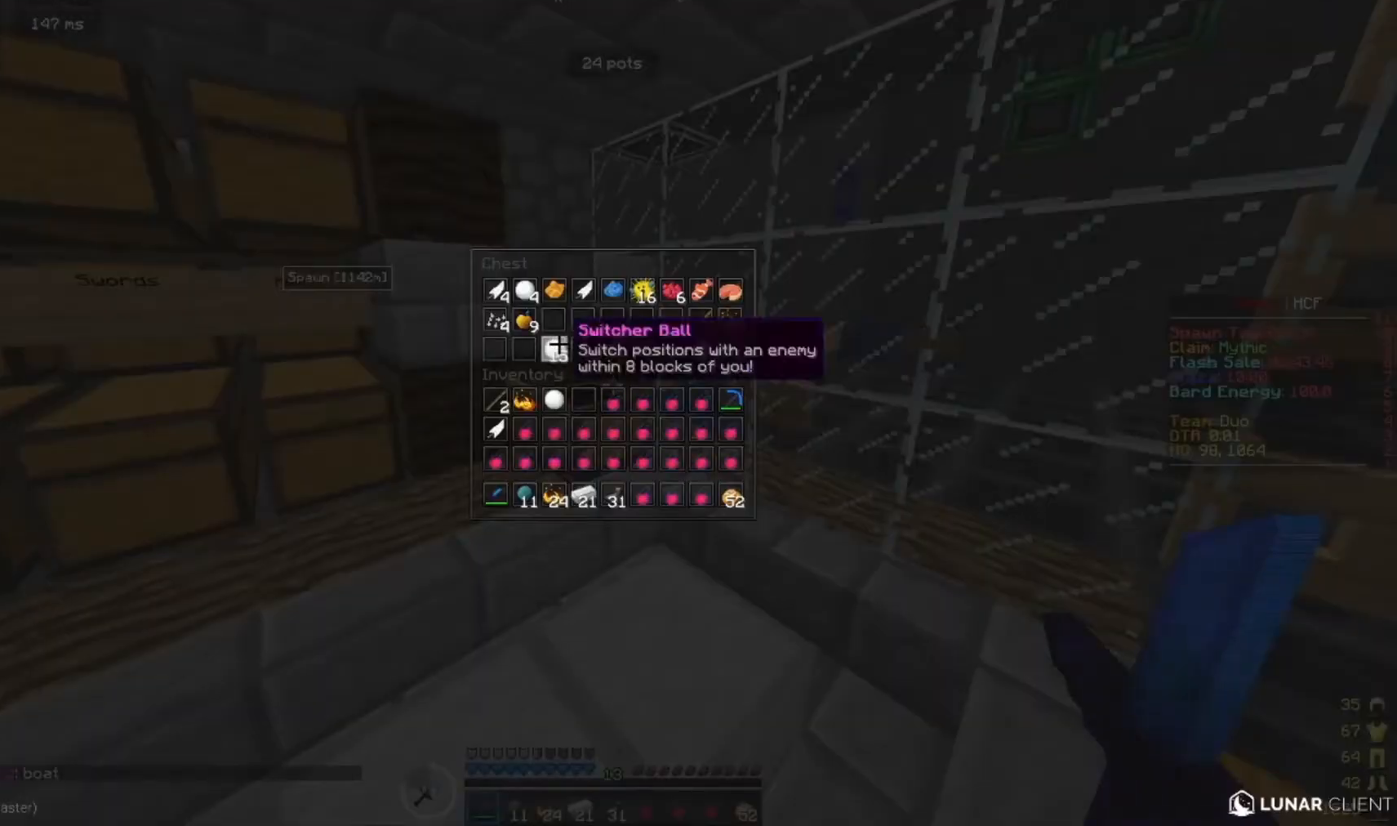
{"keys": [], "mouse": [], "events": []}
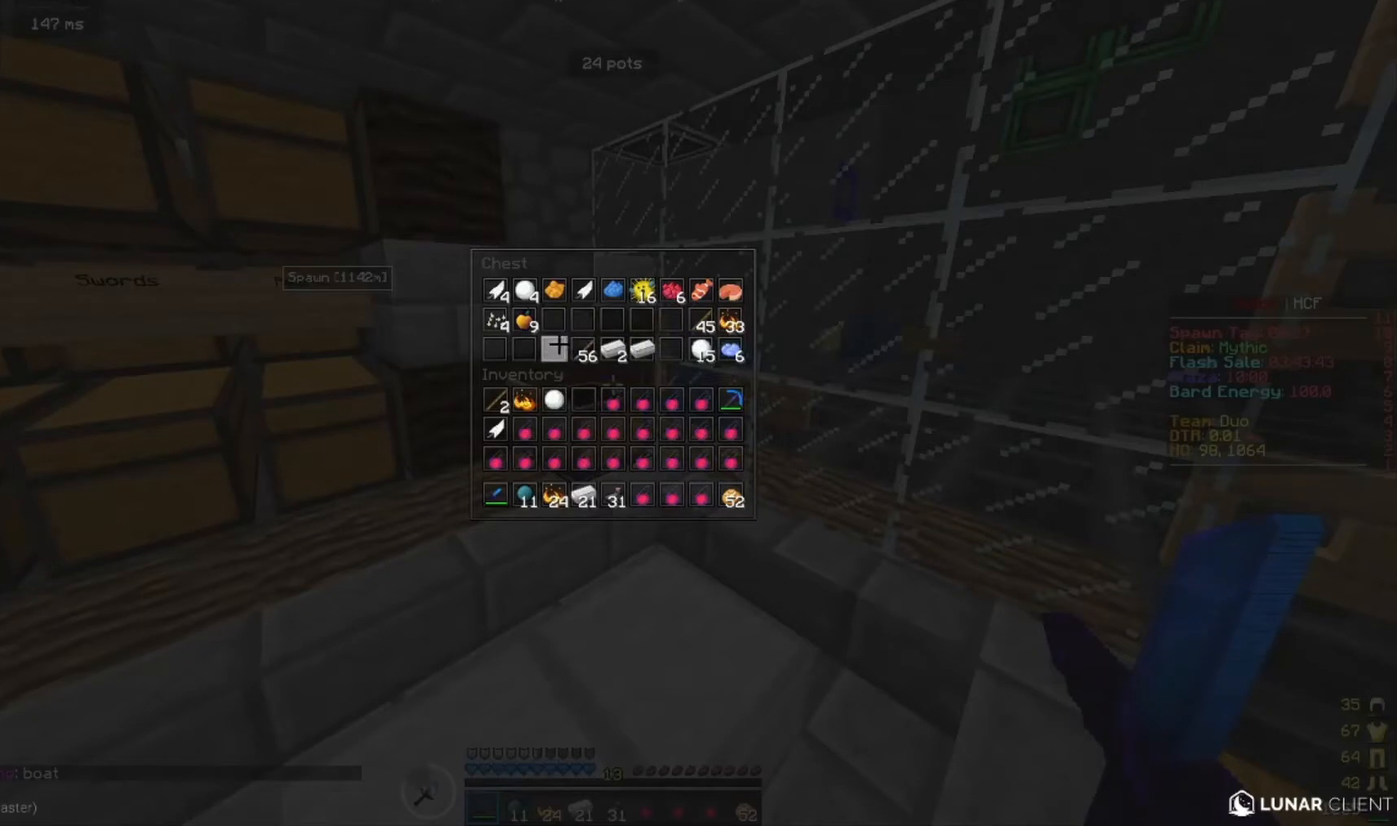
{"keys": [], "mouse": [], "events": []}
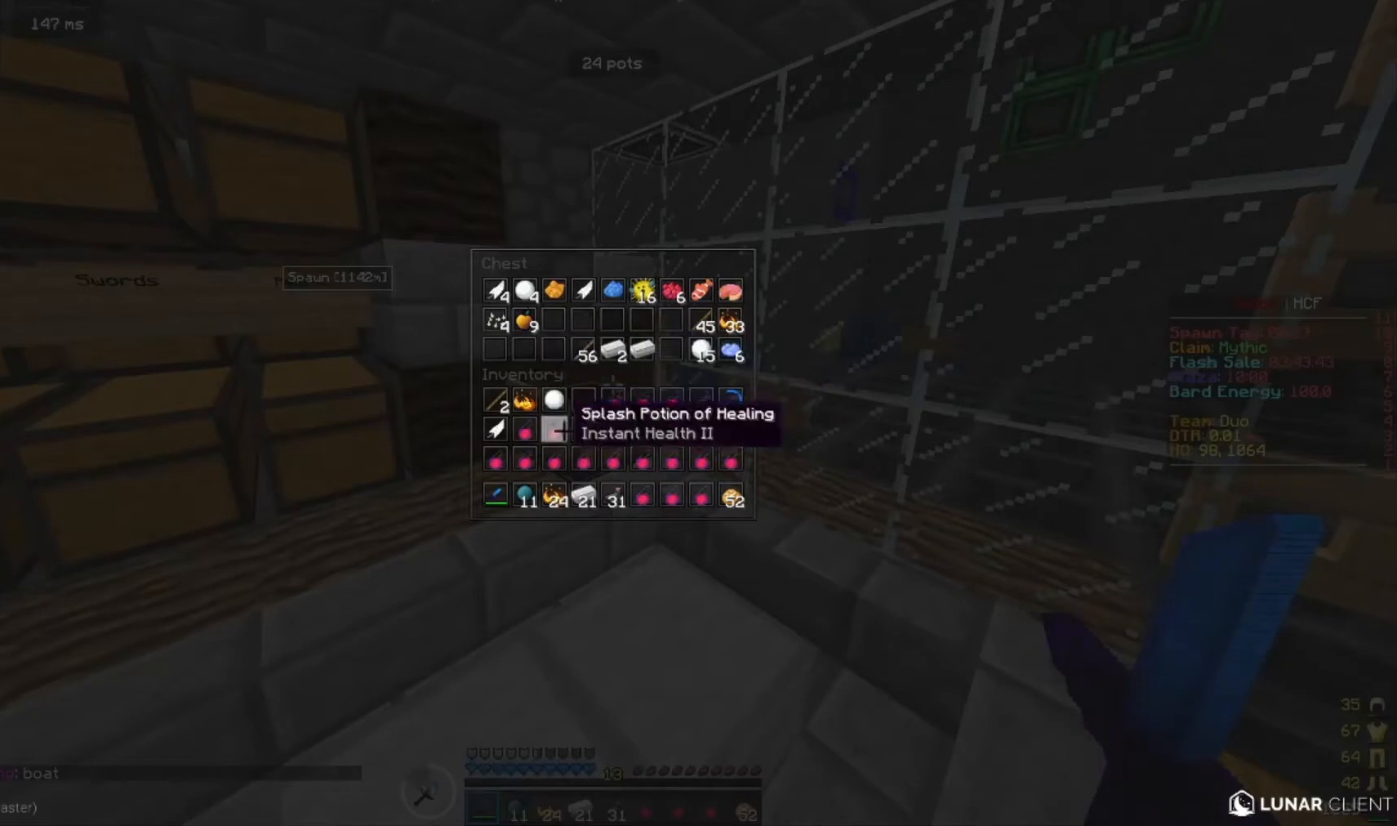
{"keys": [], "mouse": [], "events": []}
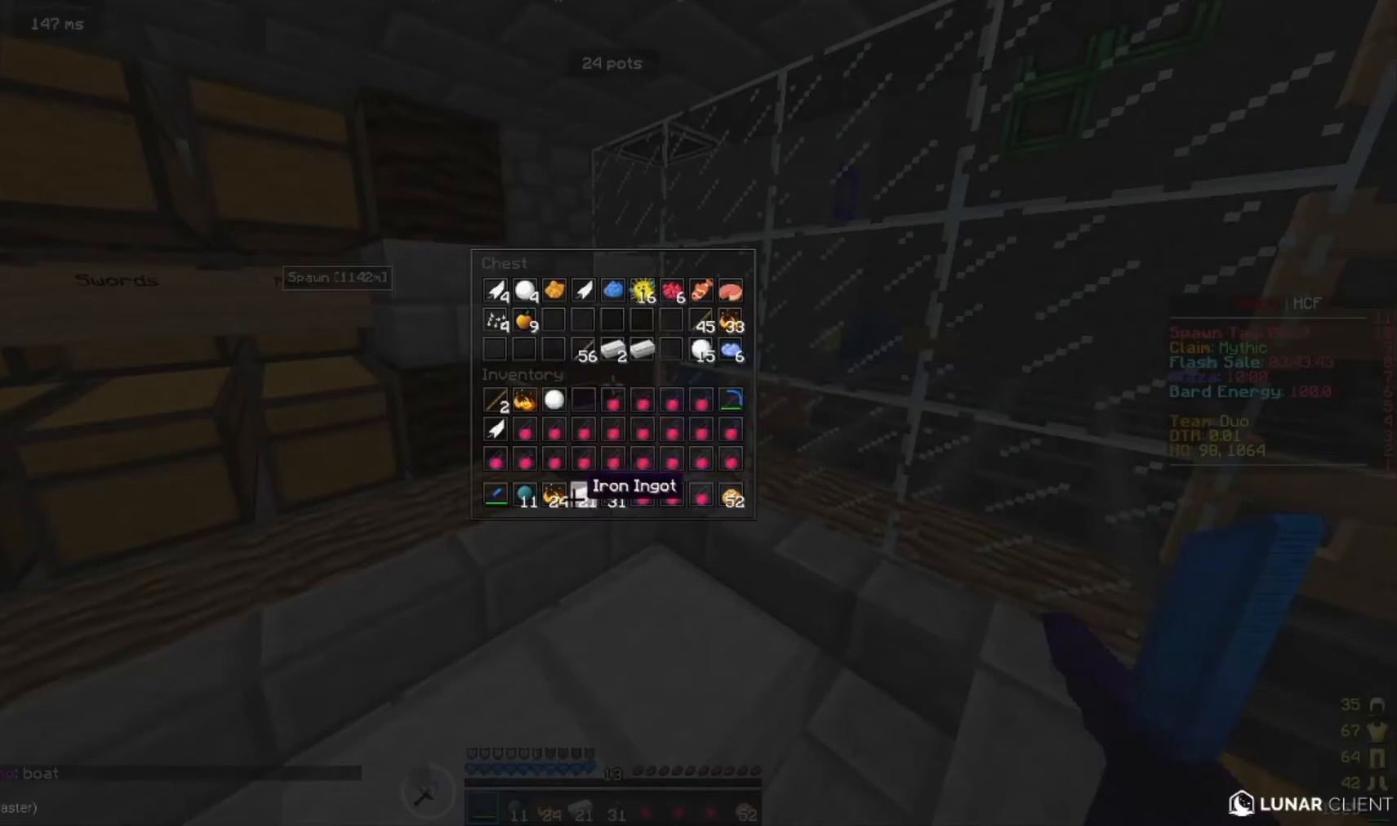
{"keys": [], "mouse": [], "events": []}
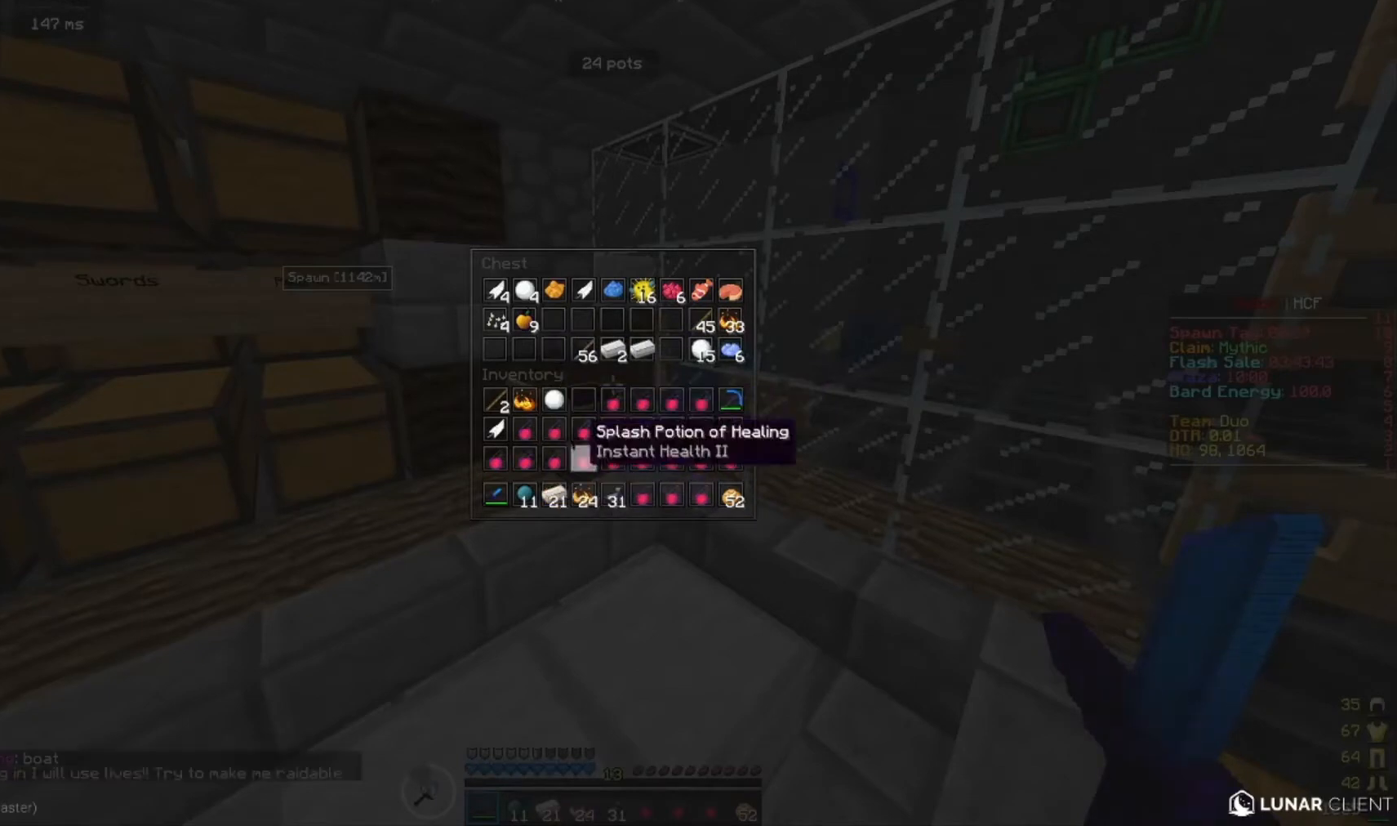
{"keys": [], "mouse": [], "events": []}
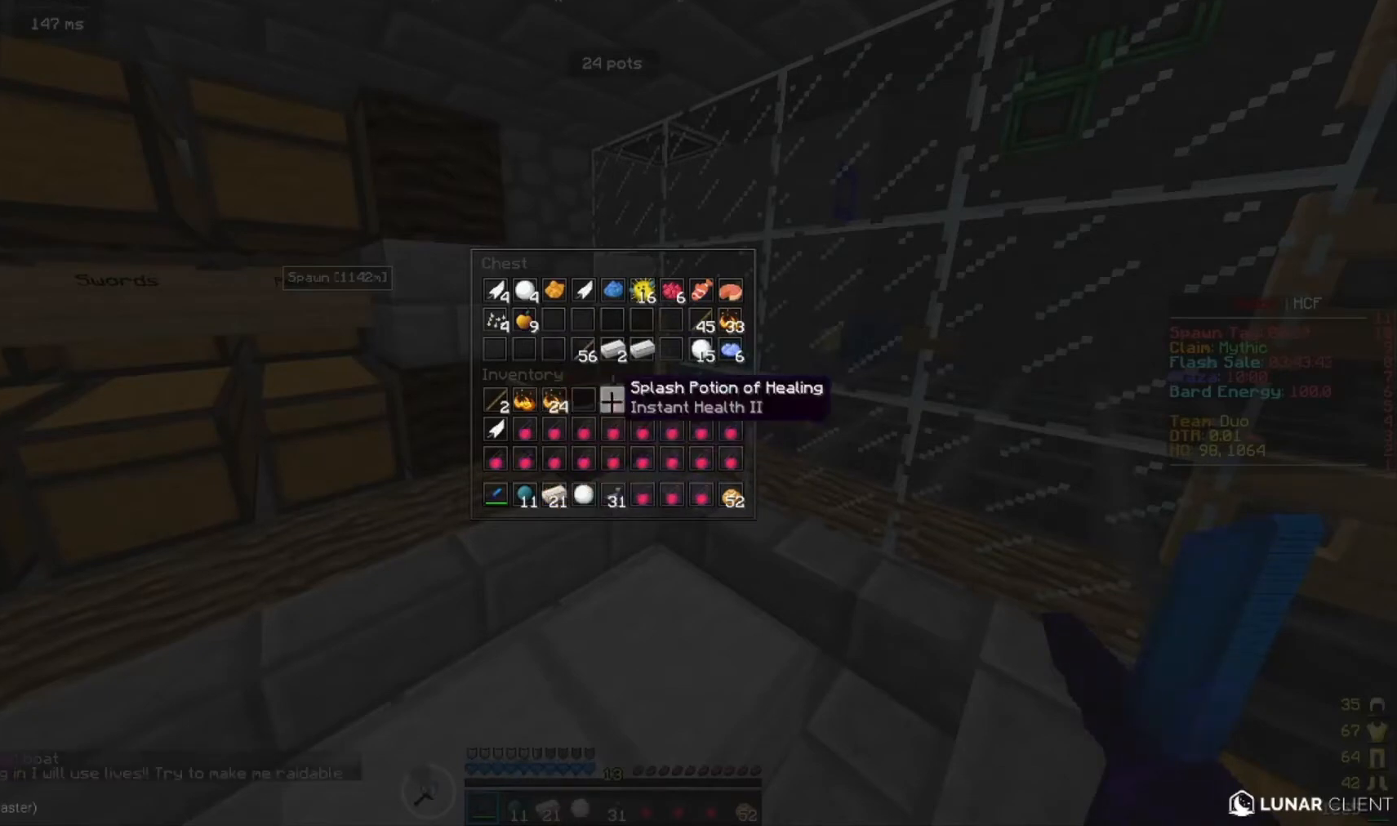
{"keys": [], "mouse": [], "events": []}
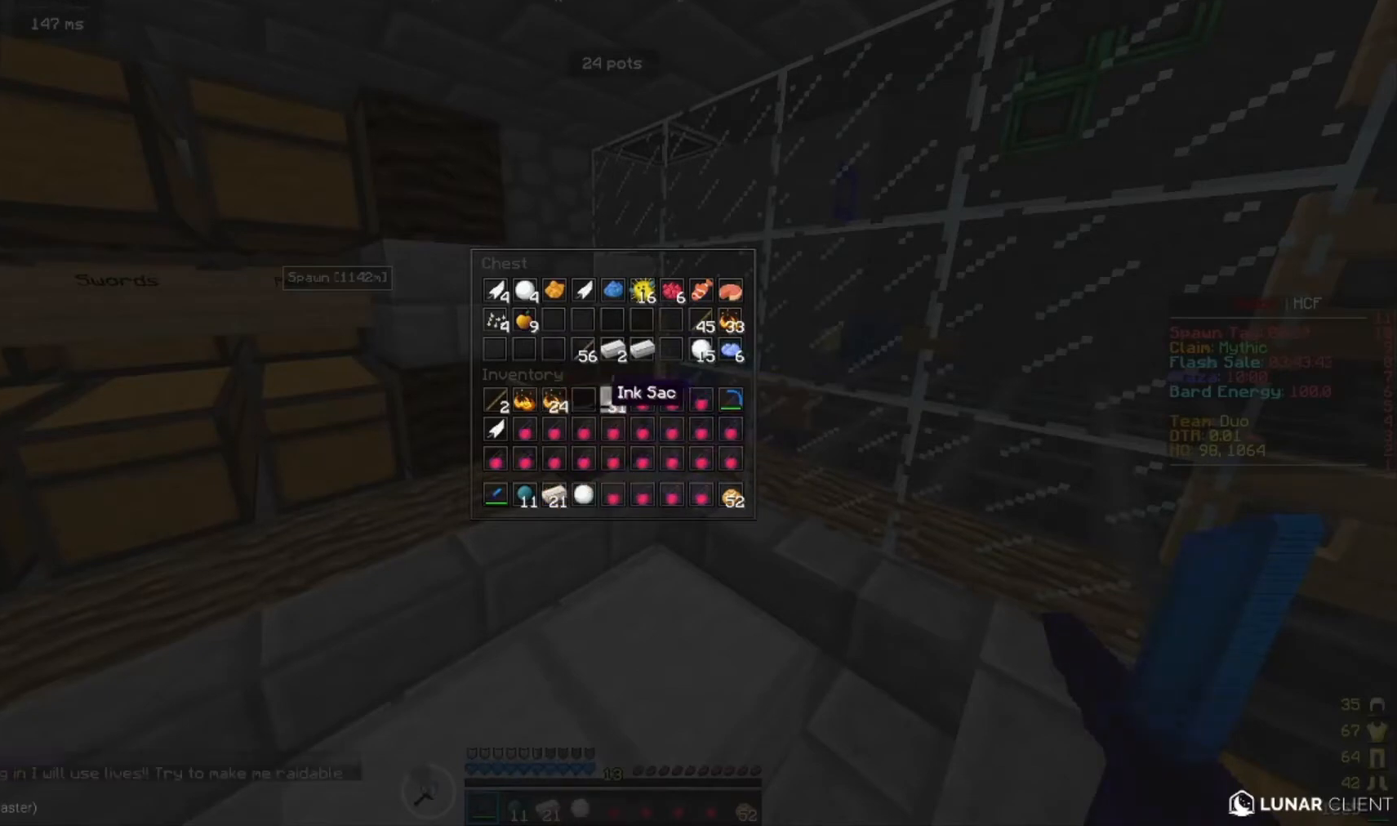
{"keys": ["d", "w"], "mouse": [], "events": [[300, "d", "down"], [500, "w", "down"]]}
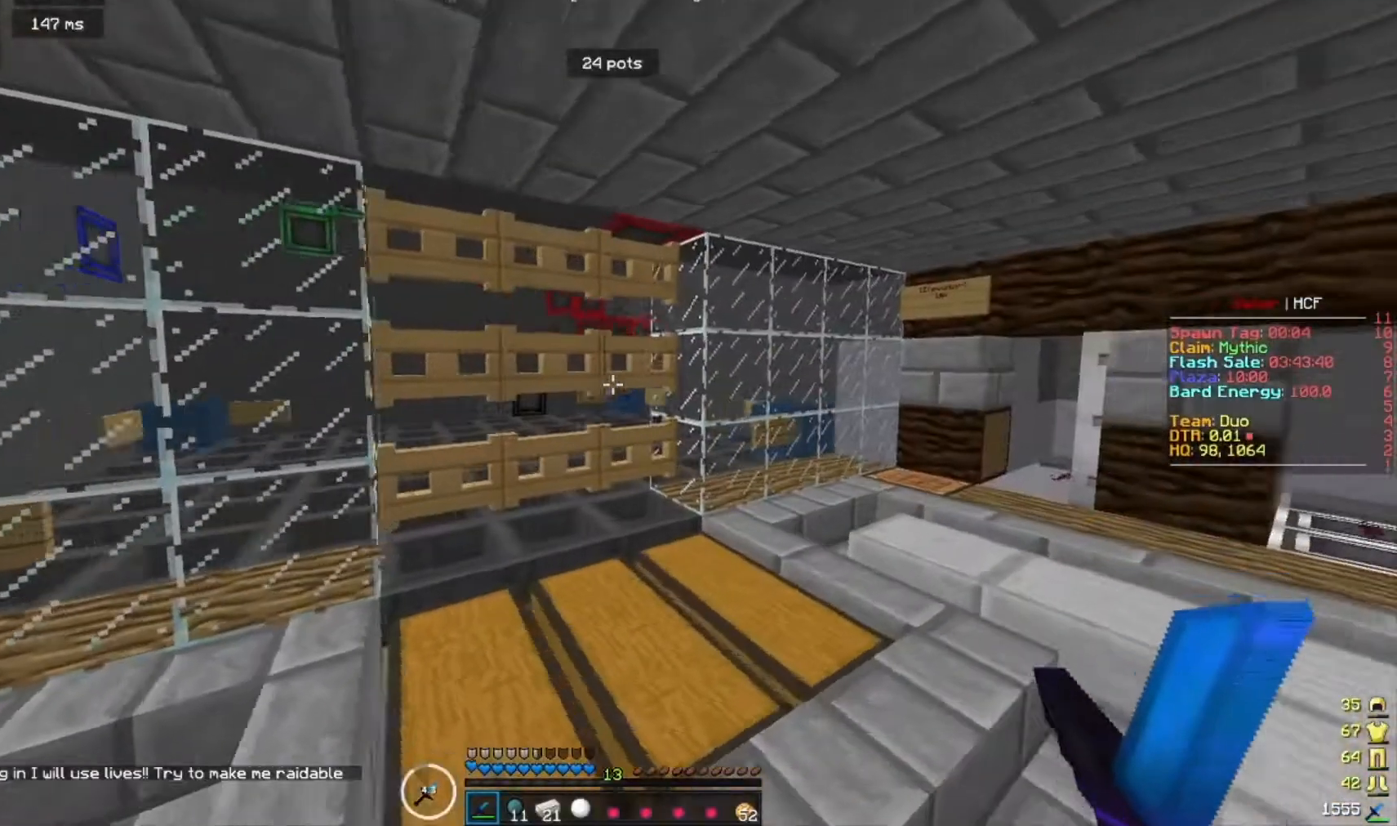
{"keys": [], "mouse": [], "events": [[100, "d", "up"], [467, "w", "up"]]}
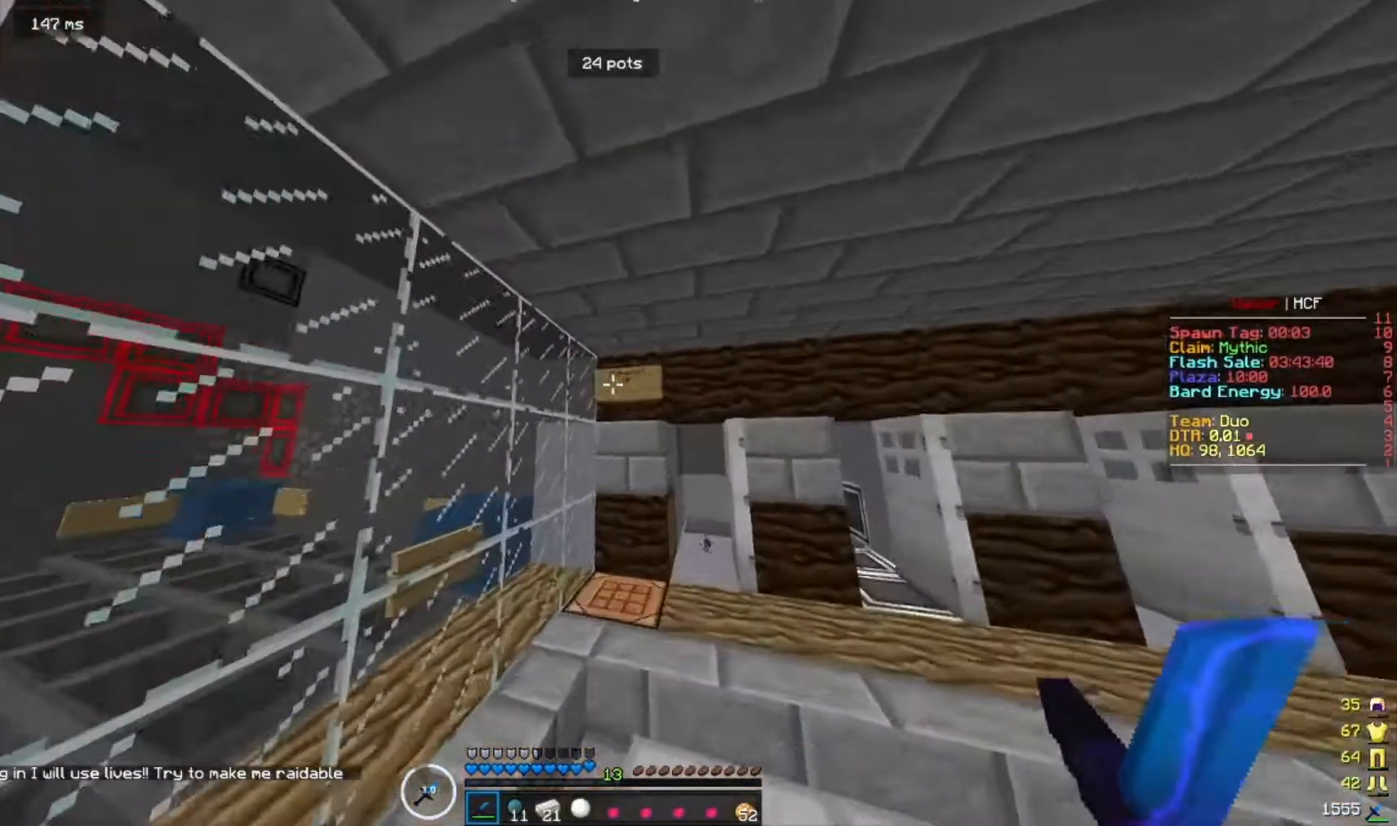
{"keys": [], "mouse": [], "events": [[33, "mouse_right", "down"], [133, "mouse_right", "up"]]}
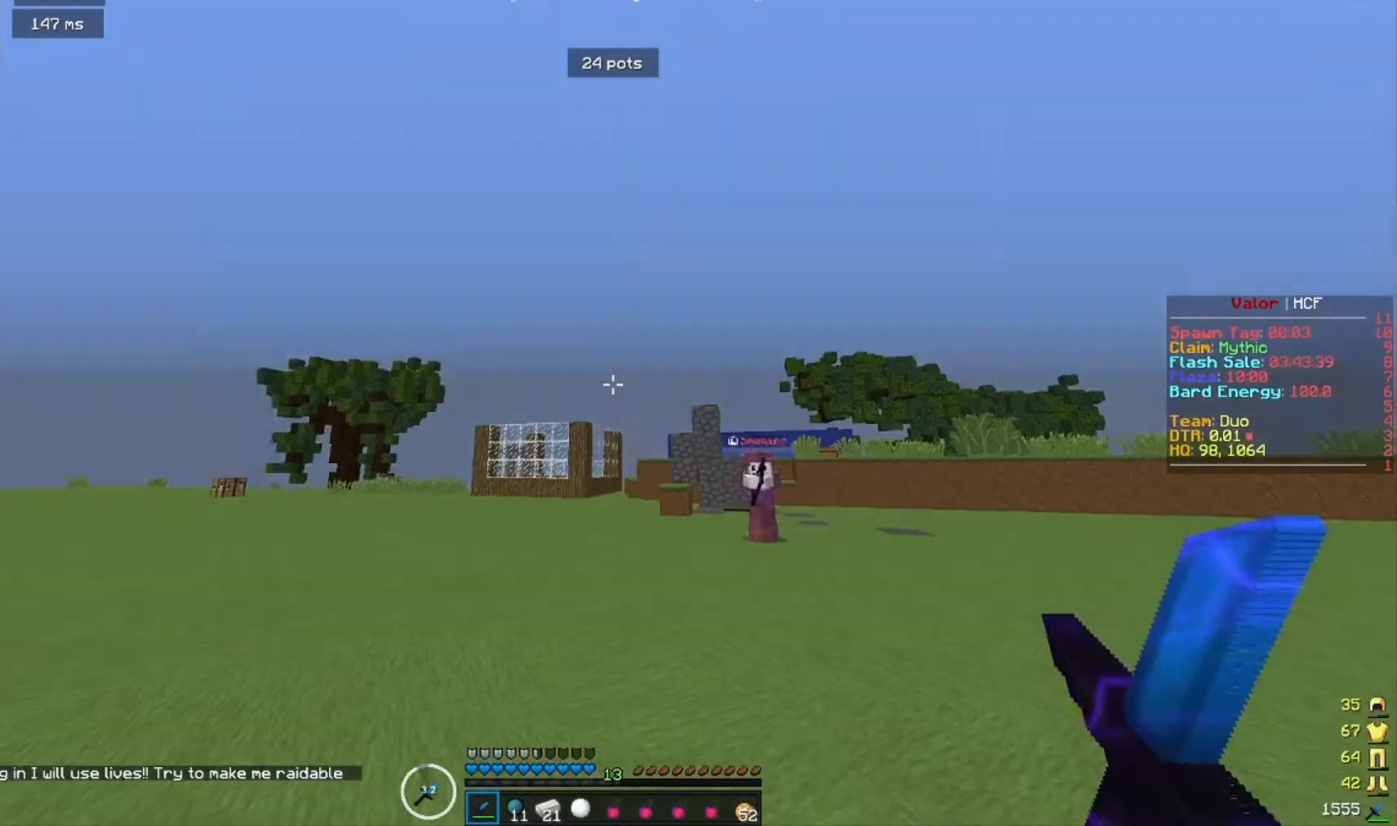
{"keys": ["d"], "mouse": [], "events": [[300, "d", "down"]]}
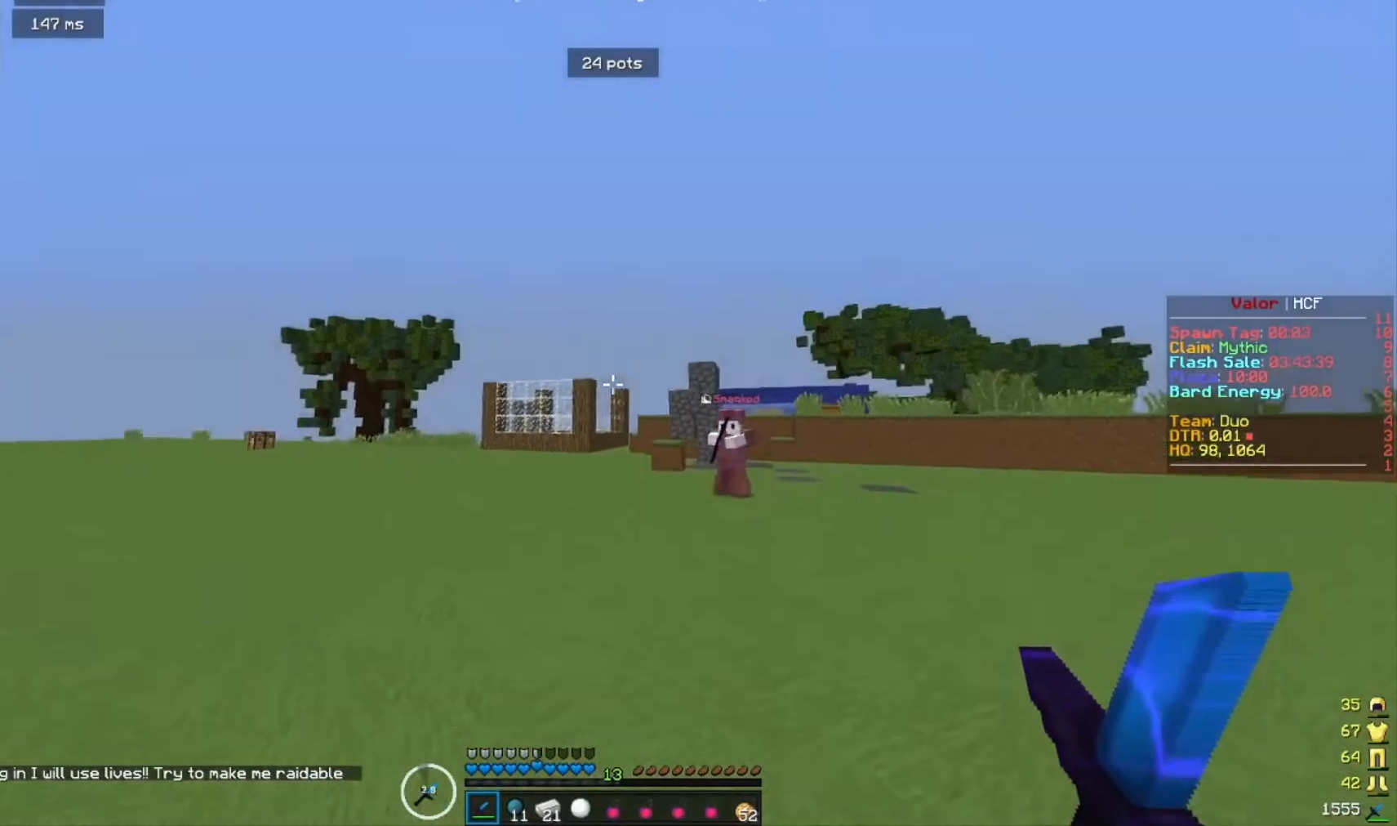
{"keys": ["w"], "mouse": [], "events": [[33, "d", "up"], [100, "w", "down"], [133, "d", "down"], [433, "d", "up"]]}
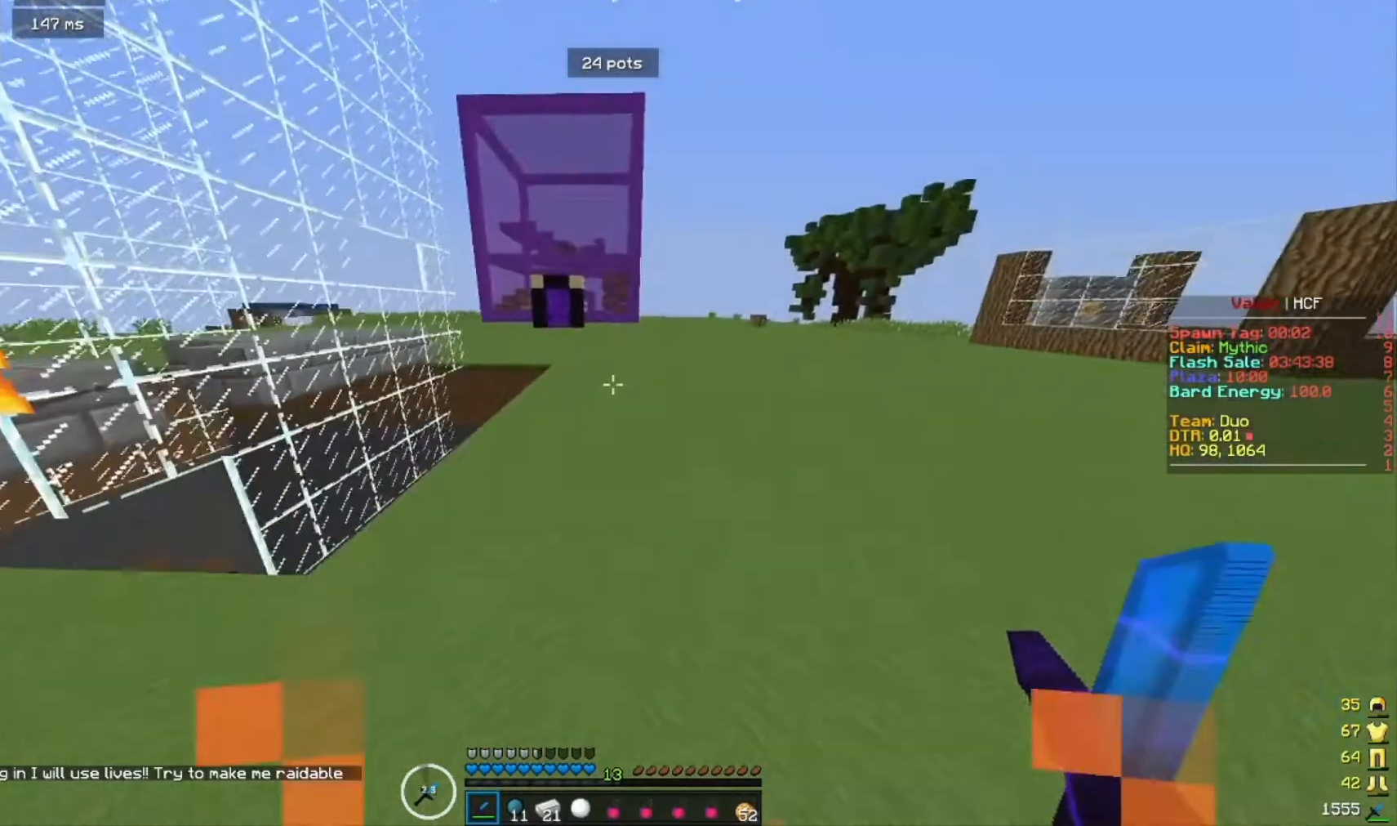
{"keys": ["w"], "mouse": [], "events": []}
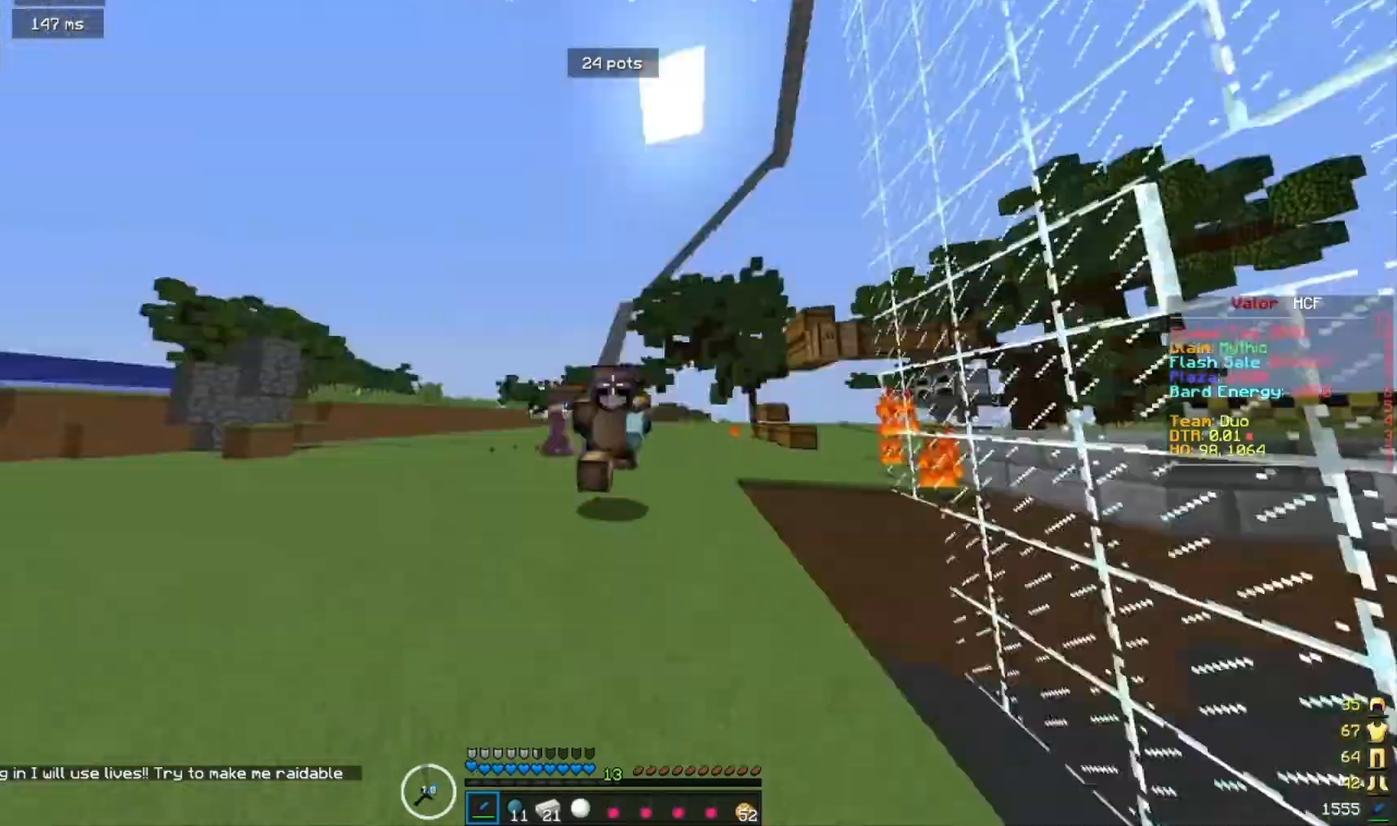
{"keys": ["w"], "mouse": [], "events": []}
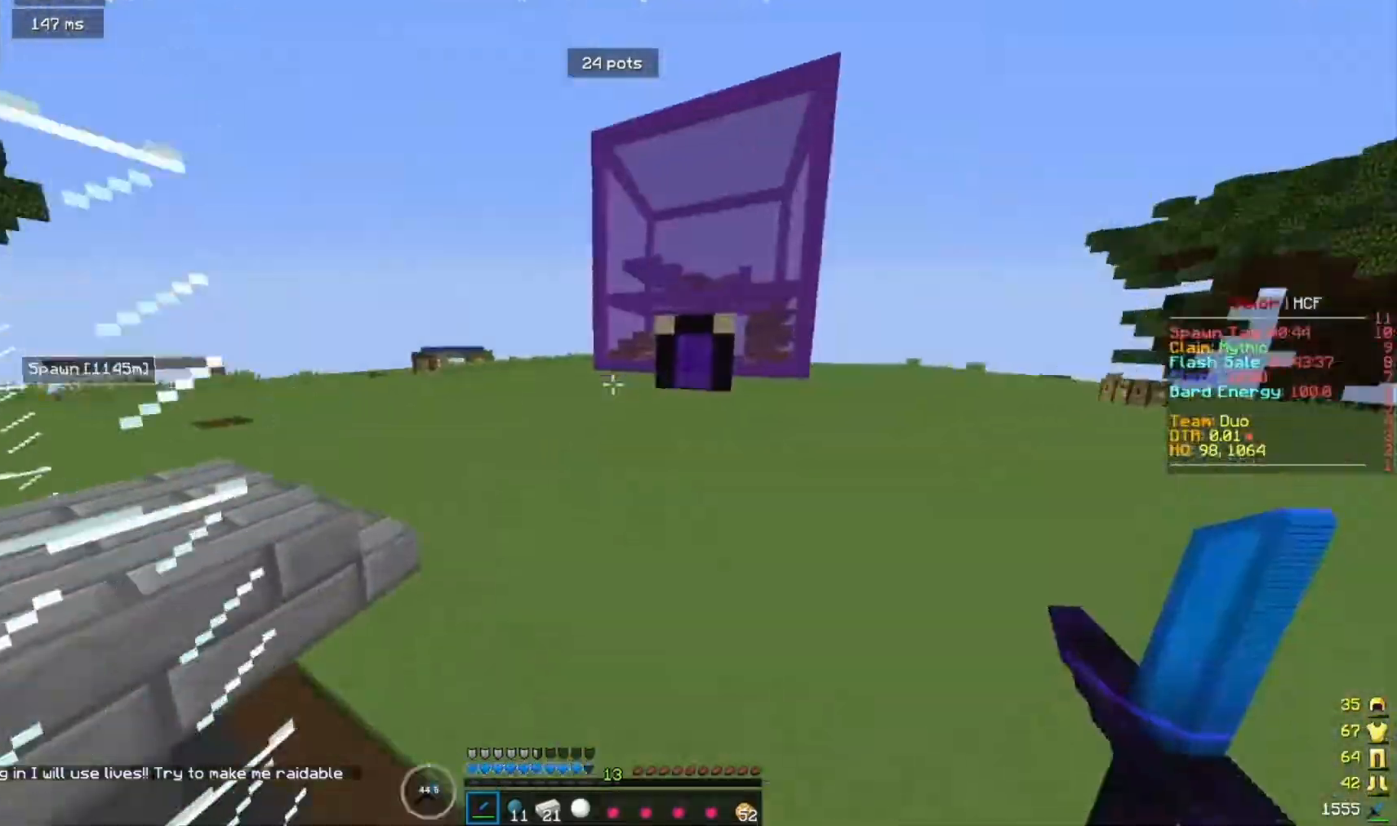
{"keys": ["w"], "mouse": [], "events": [[67, "d", "down"], [367, "d", "up"]]}
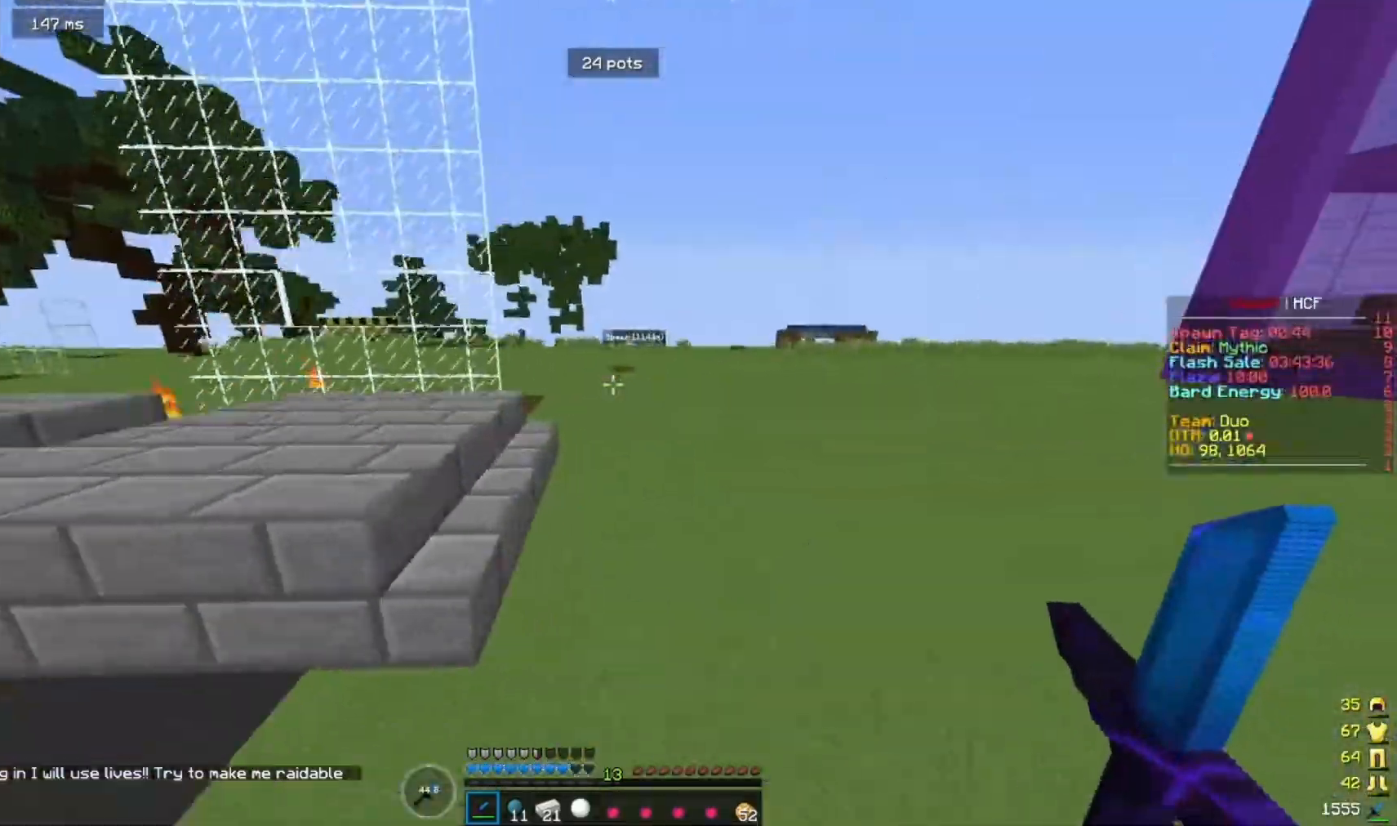
{"keys": ["w"], "mouse": [], "events": []}
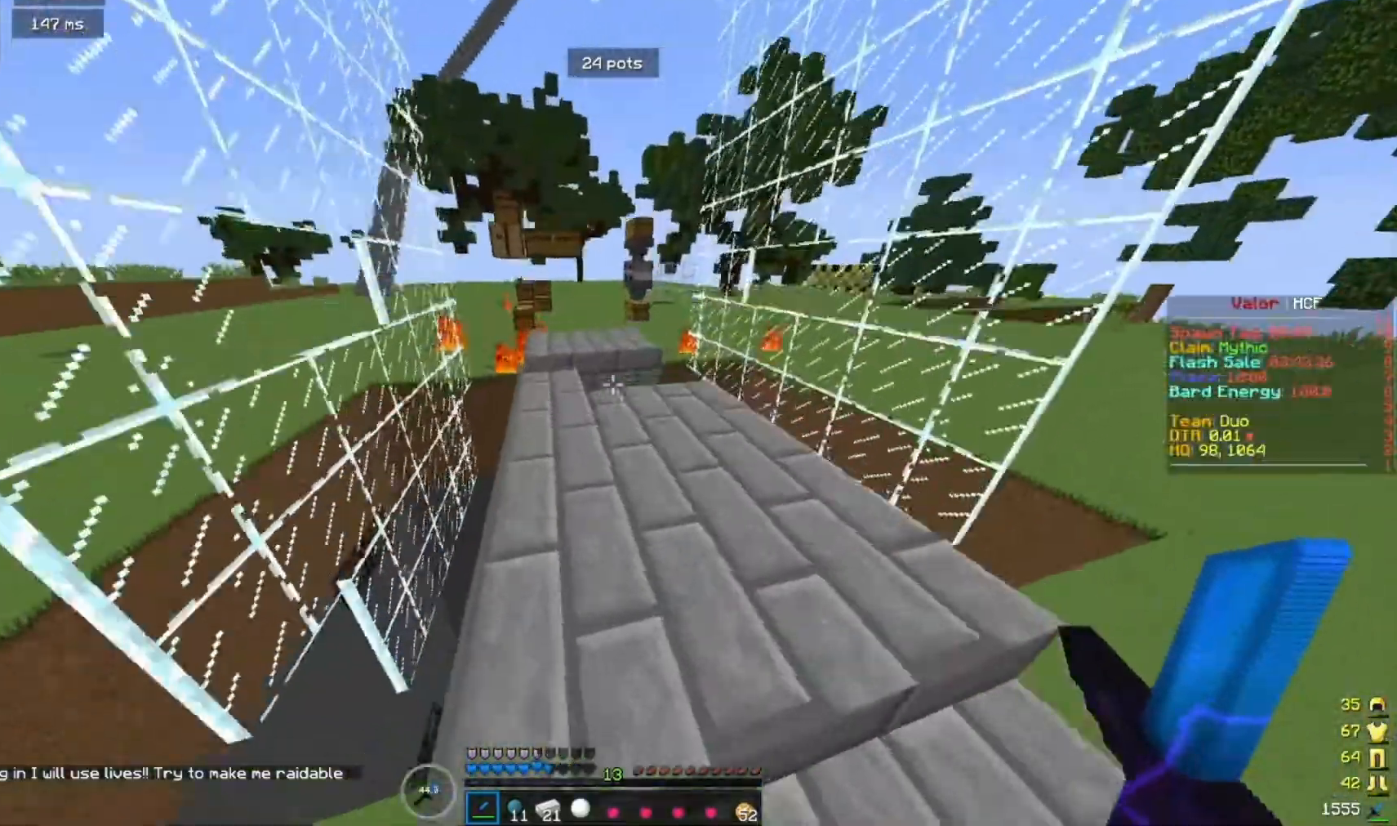
{"keys": ["w"], "mouse": [], "events": [[133, "mouse_right", "down"], [267, "mouse_right", "up"], [400, "mouse_right", "down"], [500, "mouse_right", "up"]]}
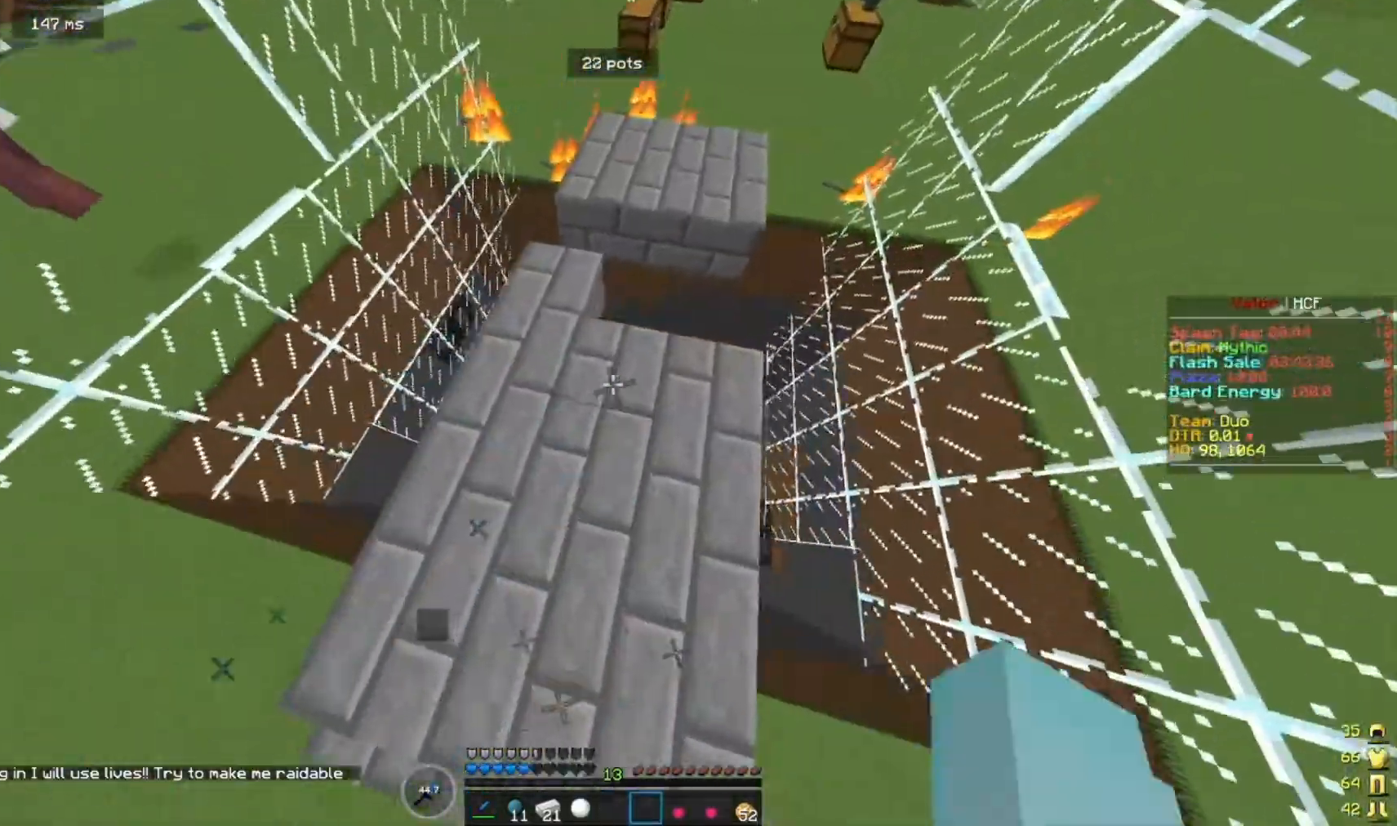
{"keys": ["w"], "mouse": [], "events": []}
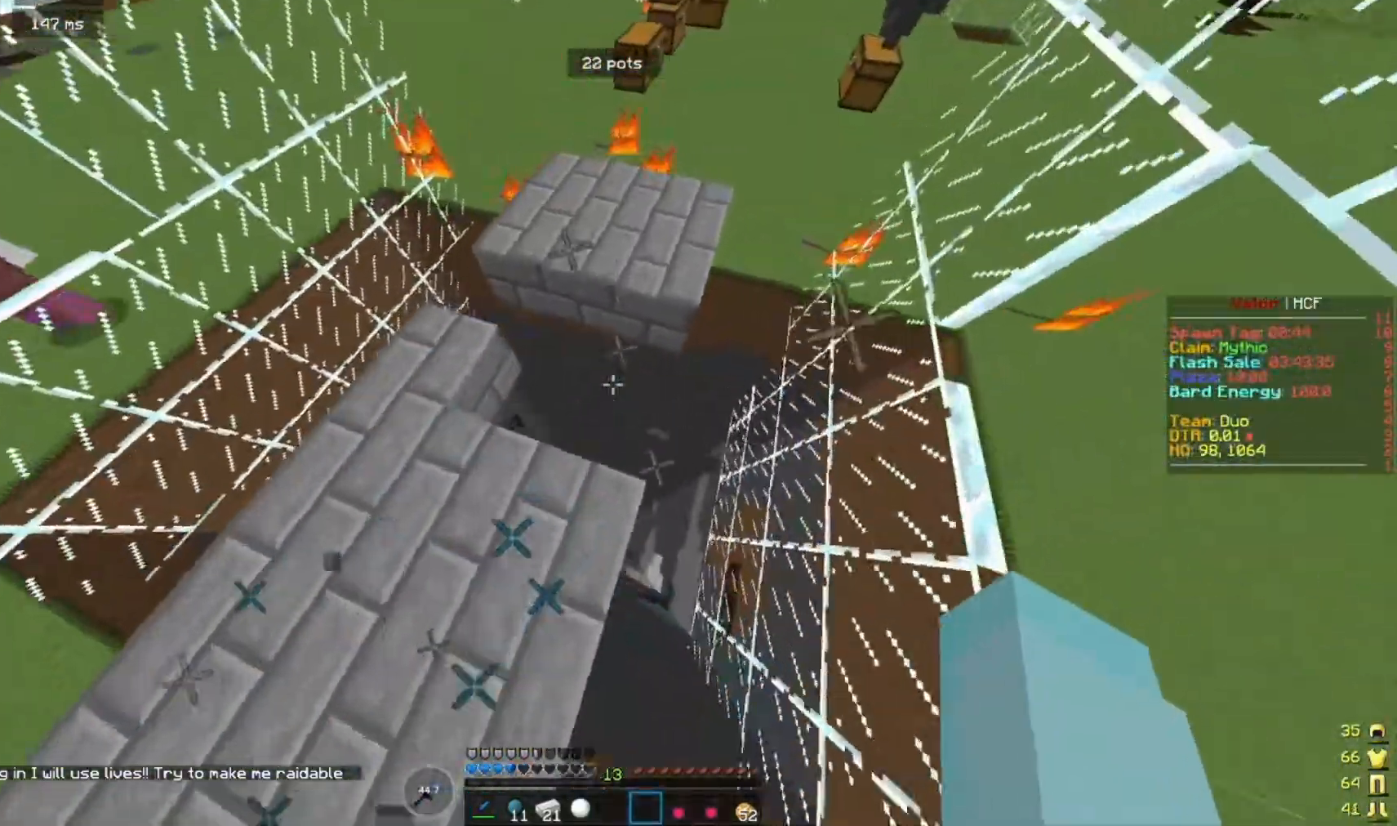
{"keys": ["w"], "mouse": ["right"], "events": [[200, "mouse_right", "down"]]}
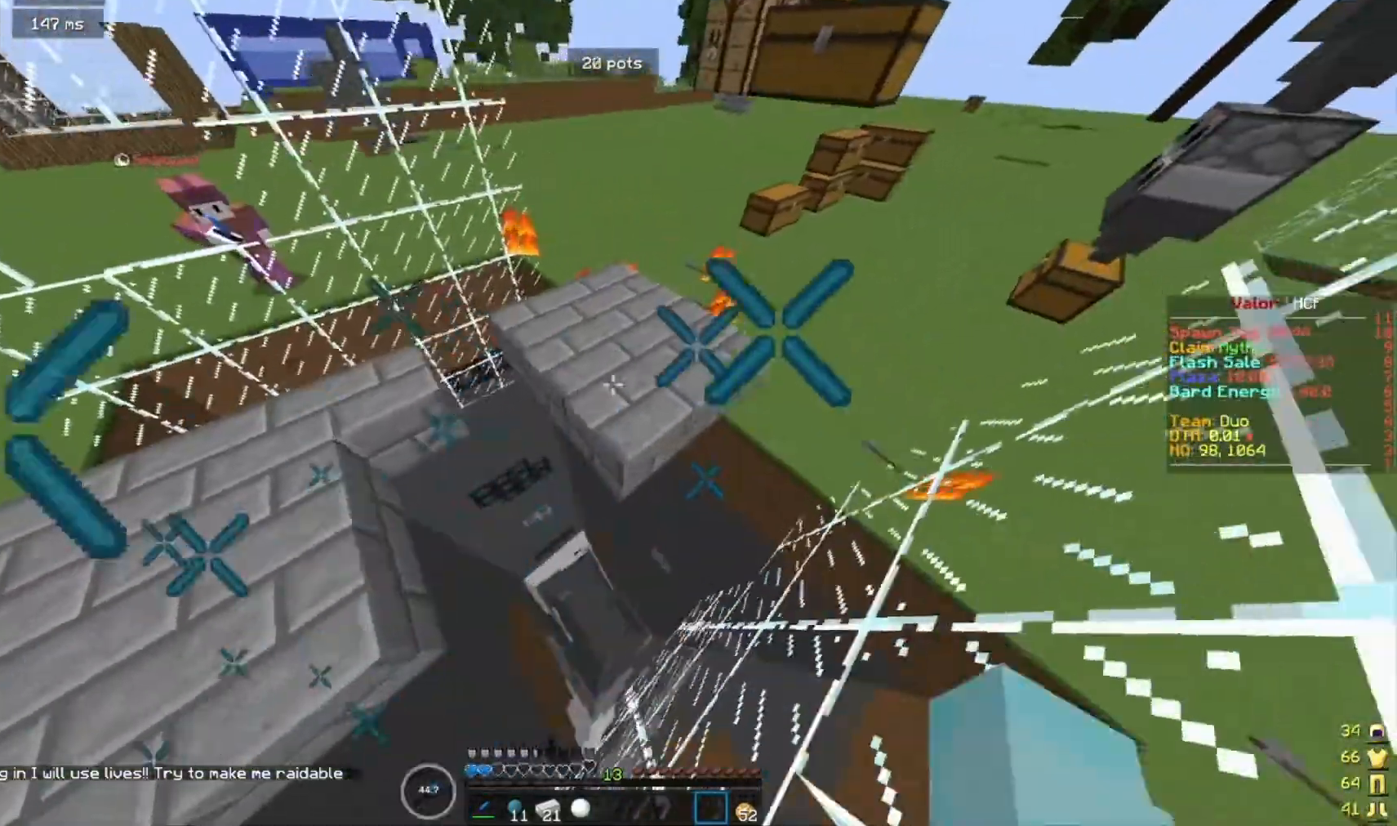
{"keys": ["w"], "mouse": ["right"], "events": []}
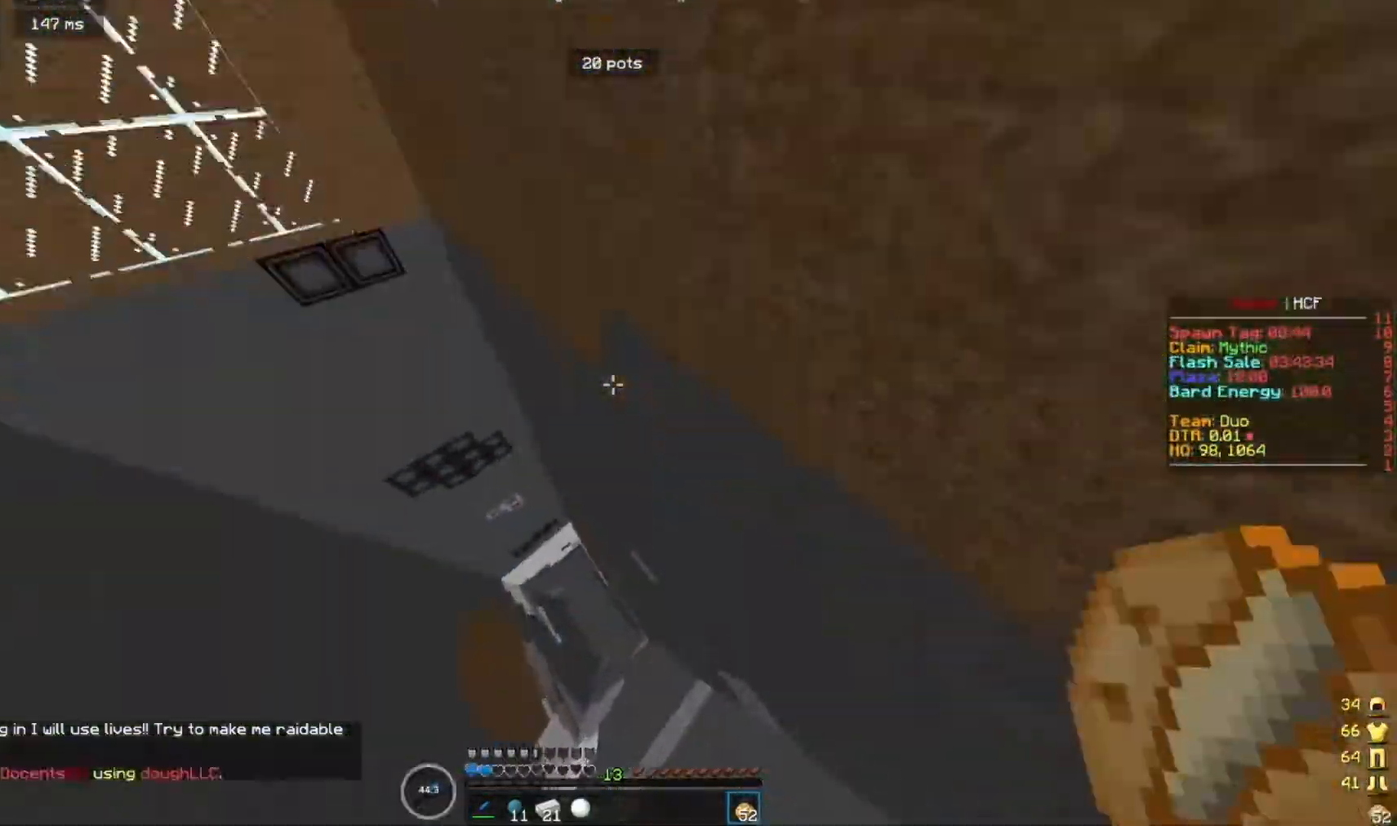
{"keys": [], "mouse": [], "events": [[233, "mouse_right", "up"], [333, "w", "up"]]}
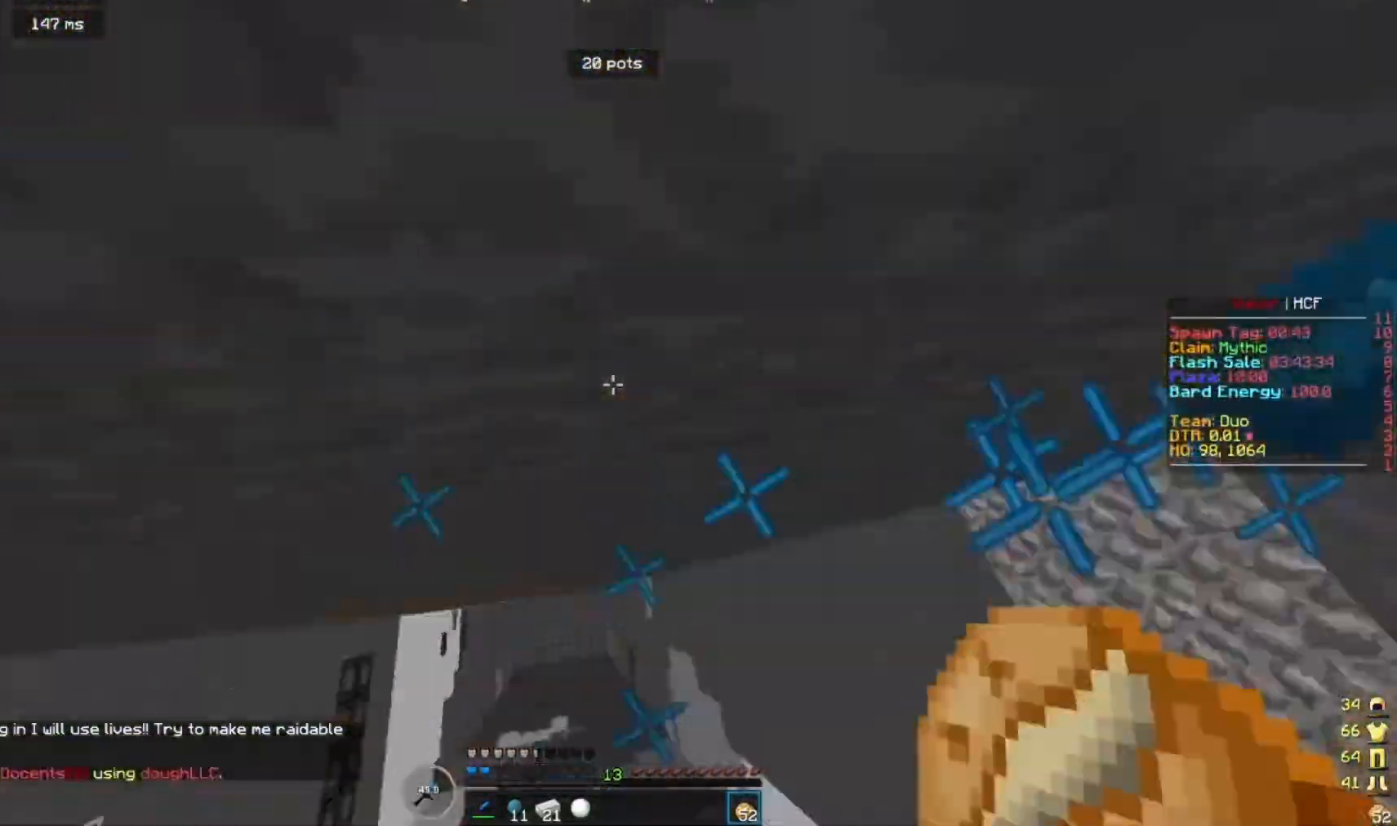
{"keys": ["w"], "mouse": [], "events": [[100, "d", "down"], [133, "w", "down"], [500, "d", "up"]]}
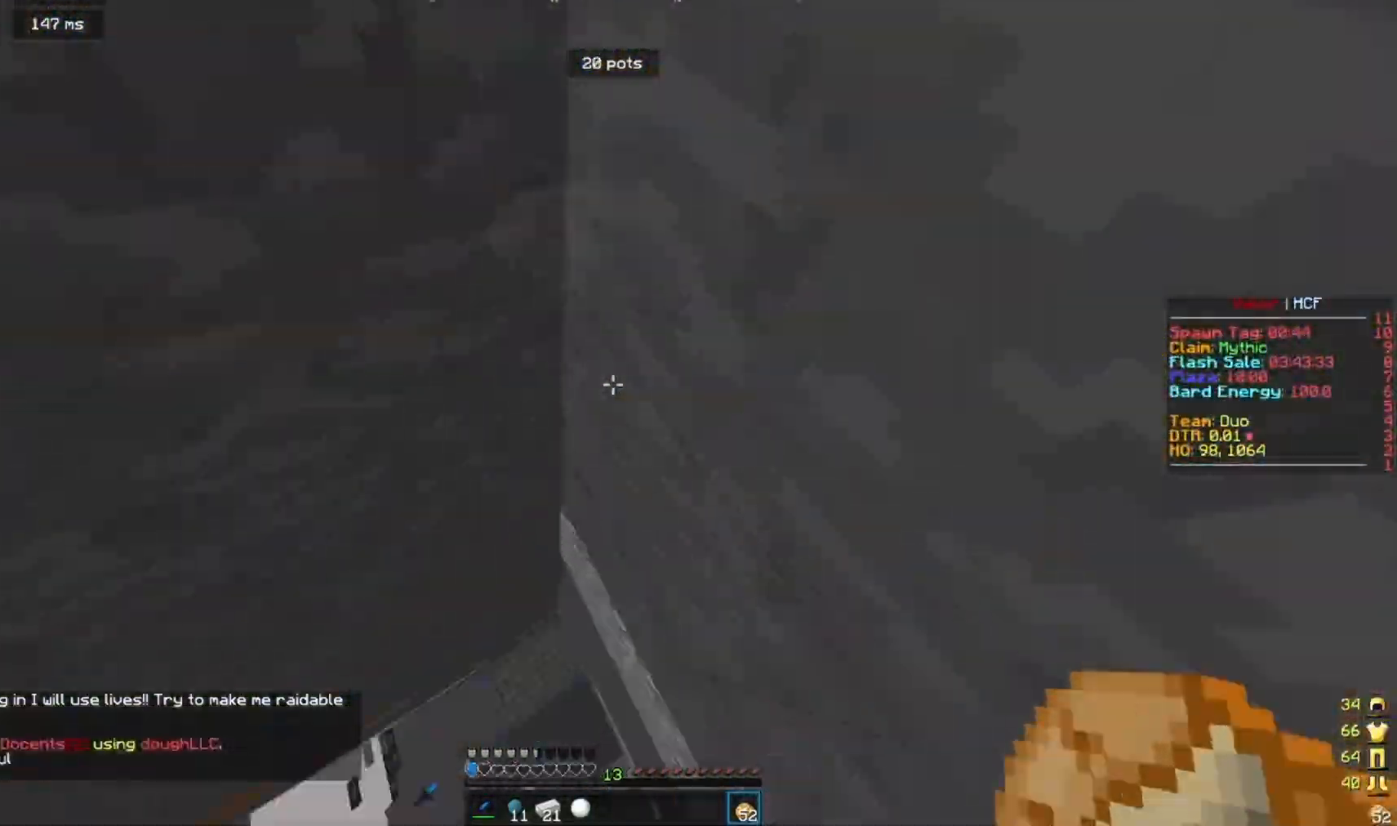
{"keys": [], "mouse": [], "events": [[67, "w", "up"]]}